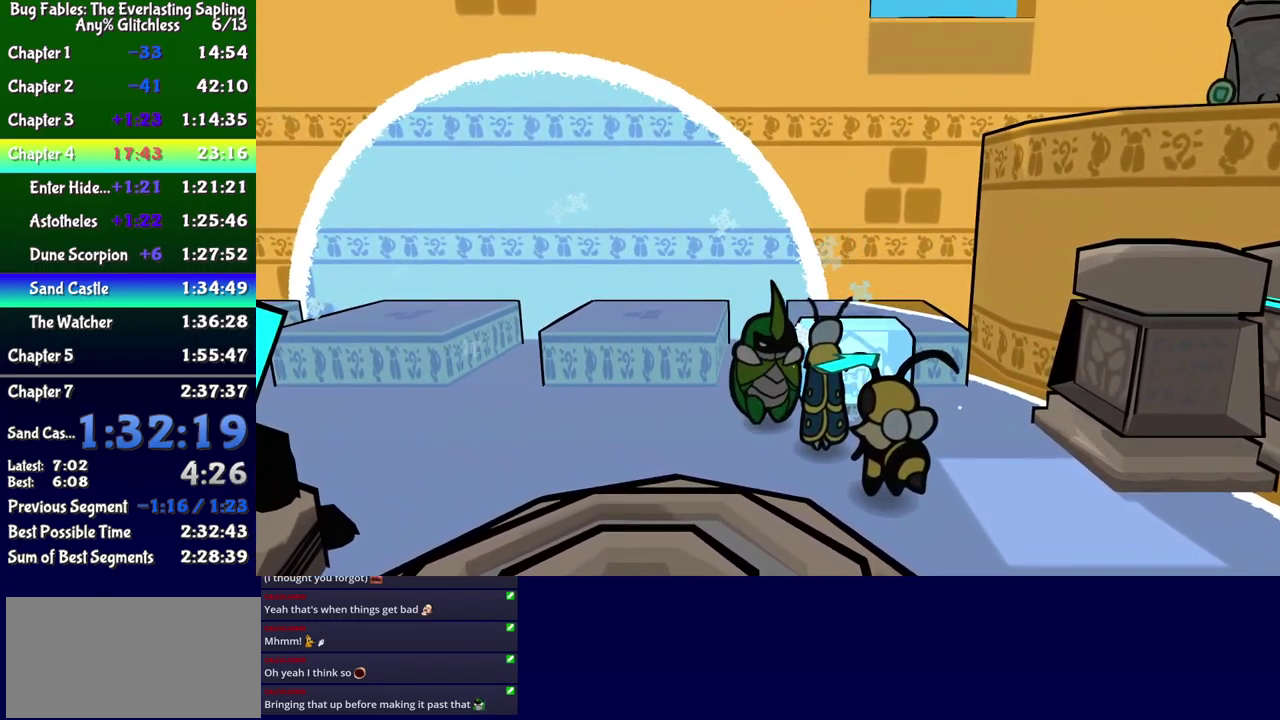
Gameplay with a controller (Xbox layout); each line is a JSON object with the inputs held at the frame after it. "events" lists button and stick changes between this image and that frame as [ms after this image, input, new state], when the widget could be followed in between. Not read: L1 L2 L3 R1 R2 R3 left_stick.
{"buttons": ["B", "DPAD_RIGHT"], "events": [[84, "DPAD_DOWN", "up"], [84, "DPAD_LEFT", "down"], [117, "DPAD_UP", "down"], [284, "DPAD_LEFT", "up"], [384, "DPAD_RIGHT", "down"], [467, "DPAD_UP", "up"], [500, "B", "down"]]}
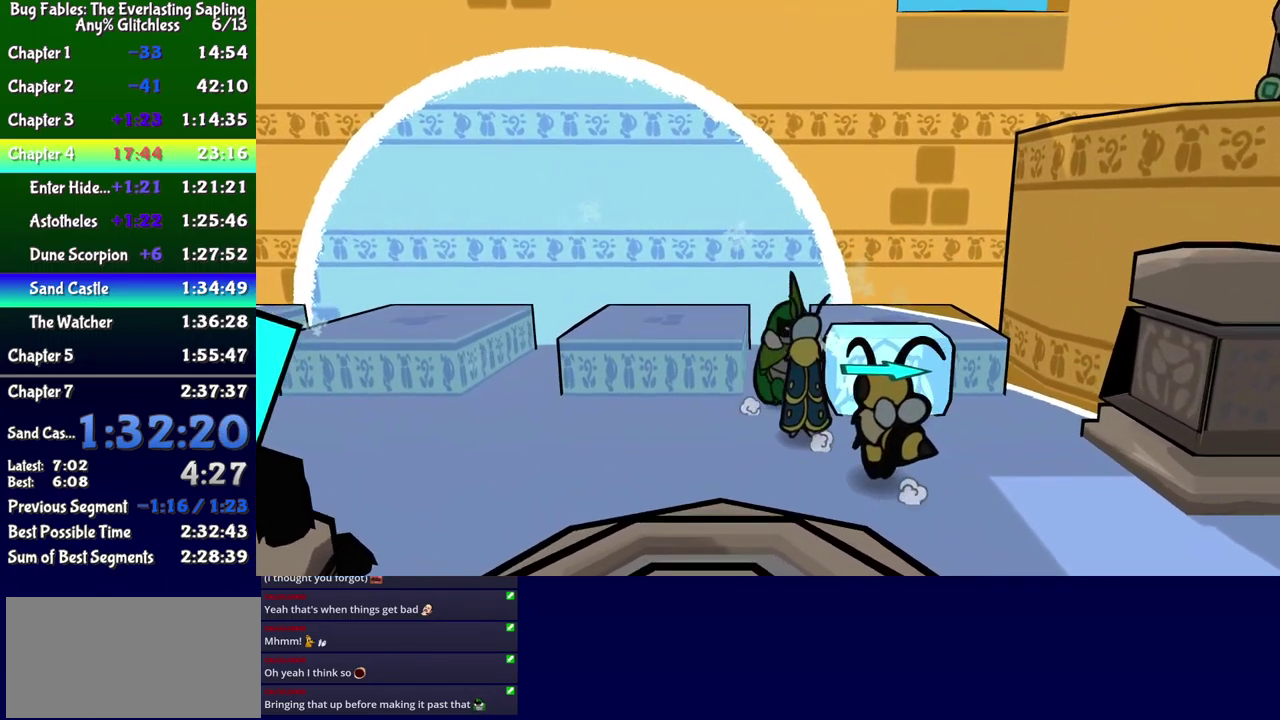
{"buttons": ["DPAD_DOWN", "DPAD_RIGHT"], "events": [[50, "DPAD_DOWN", "down"], [67, "B", "up"], [216, "DPAD_DOWN", "up"], [216, "DPAD_RIGHT", "up"], [433, "DPAD_DOWN", "down"], [466, "DPAD_RIGHT", "down"]]}
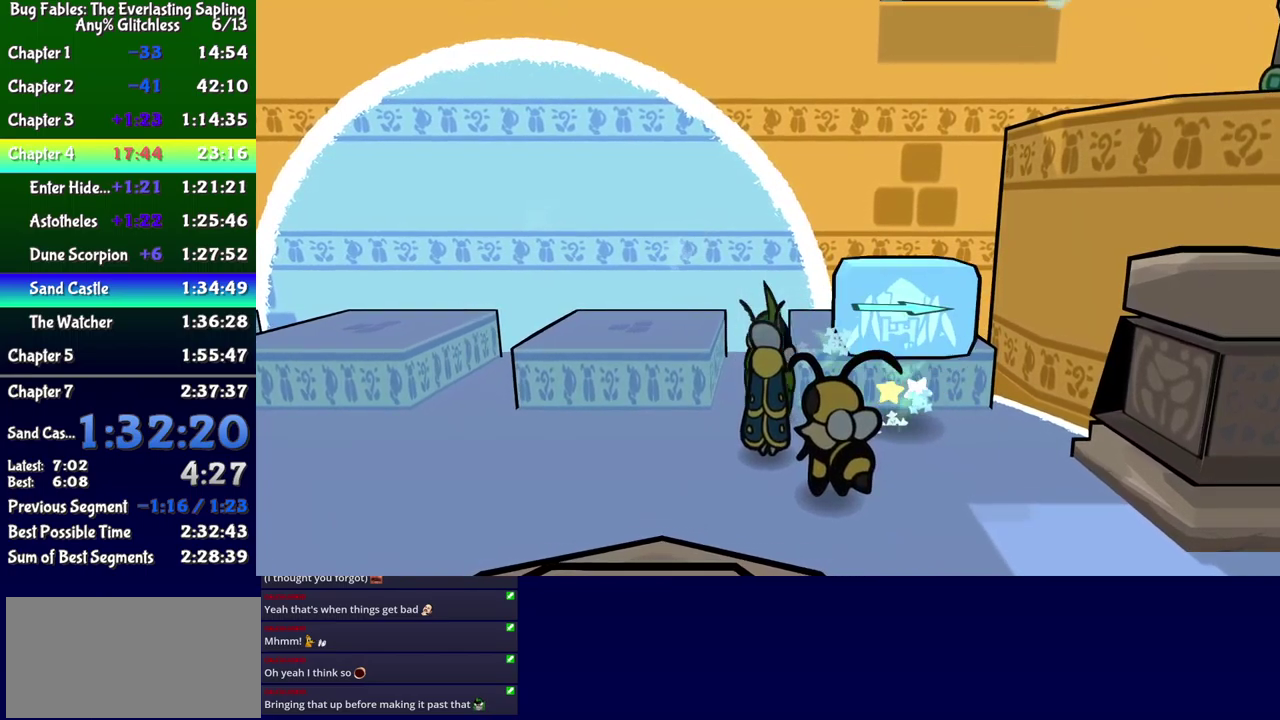
{"buttons": ["DPAD_DOWN", "DPAD_RIGHT"], "events": [[100, "DPAD_RIGHT", "up"], [166, "A", "down"], [266, "DPAD_RIGHT", "down"], [283, "A", "up"]]}
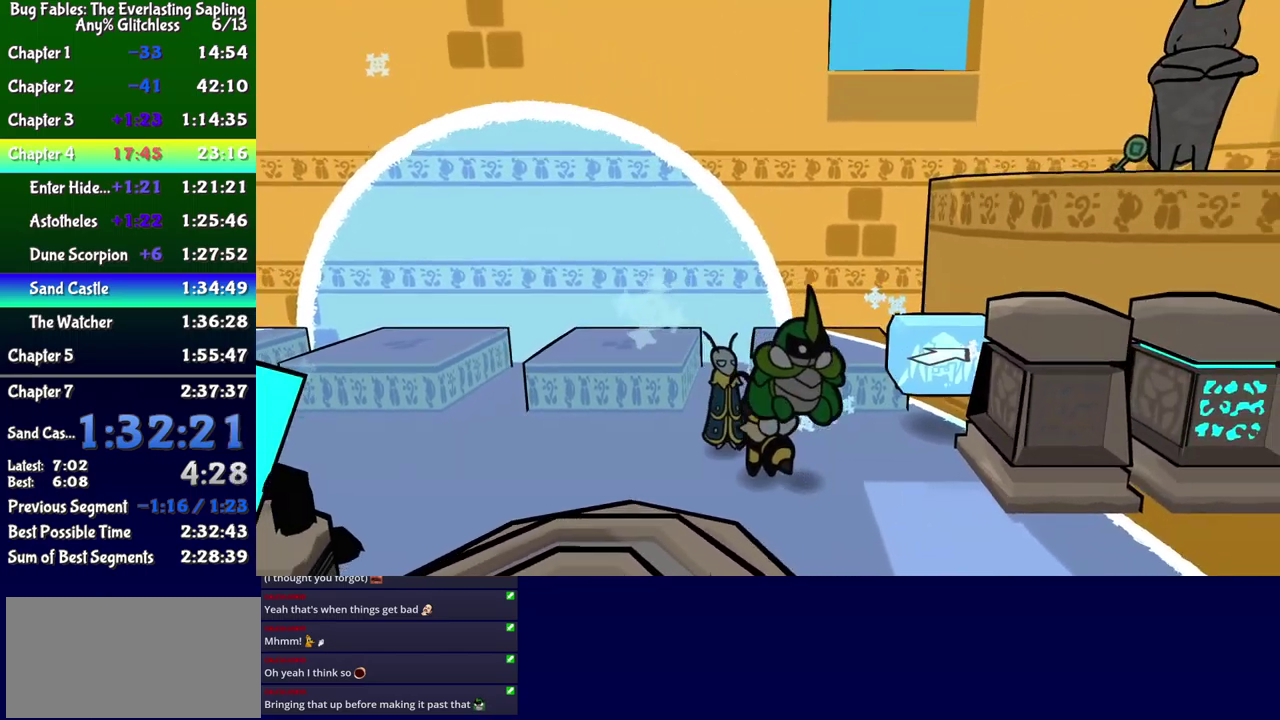
{"buttons": ["B", "DPAD_UP"], "events": [[66, "DPAD_DOWN", "up"], [250, "DPAD_RIGHT", "up"], [316, "DPAD_UP", "down"], [466, "B", "down"]]}
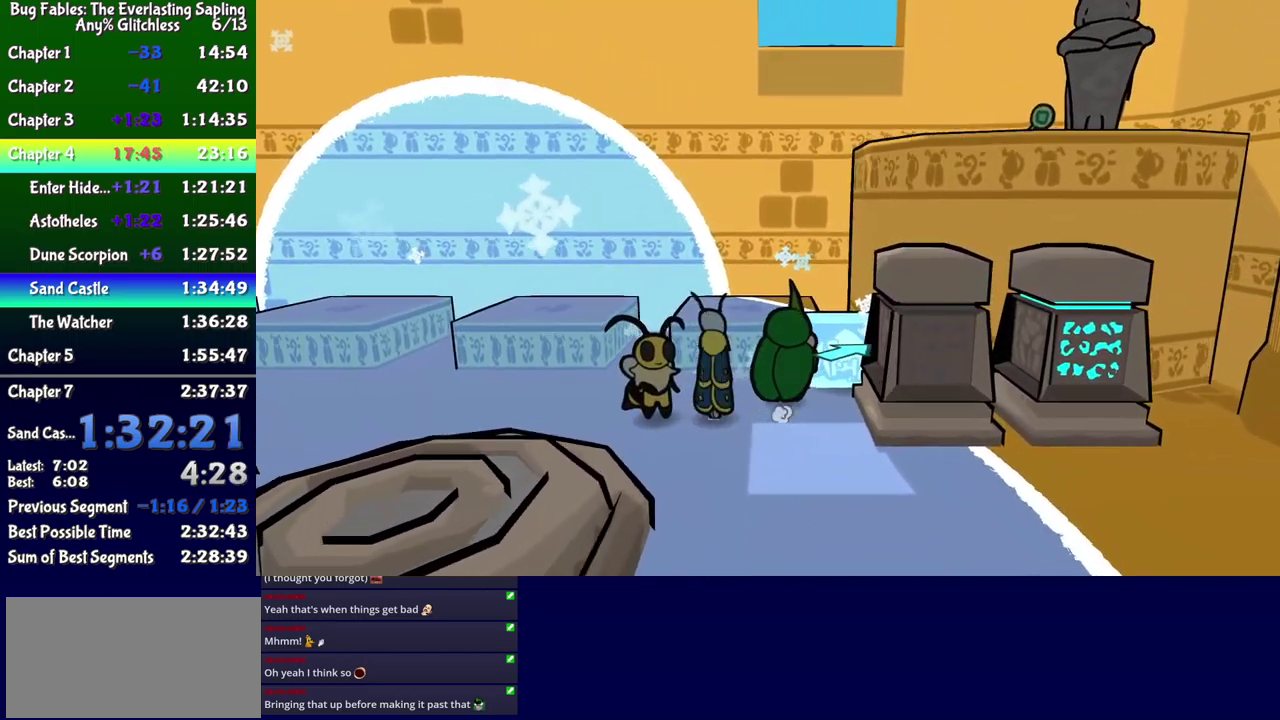
{"buttons": [], "events": [[50, "B", "up"], [183, "DPAD_UP", "up"]]}
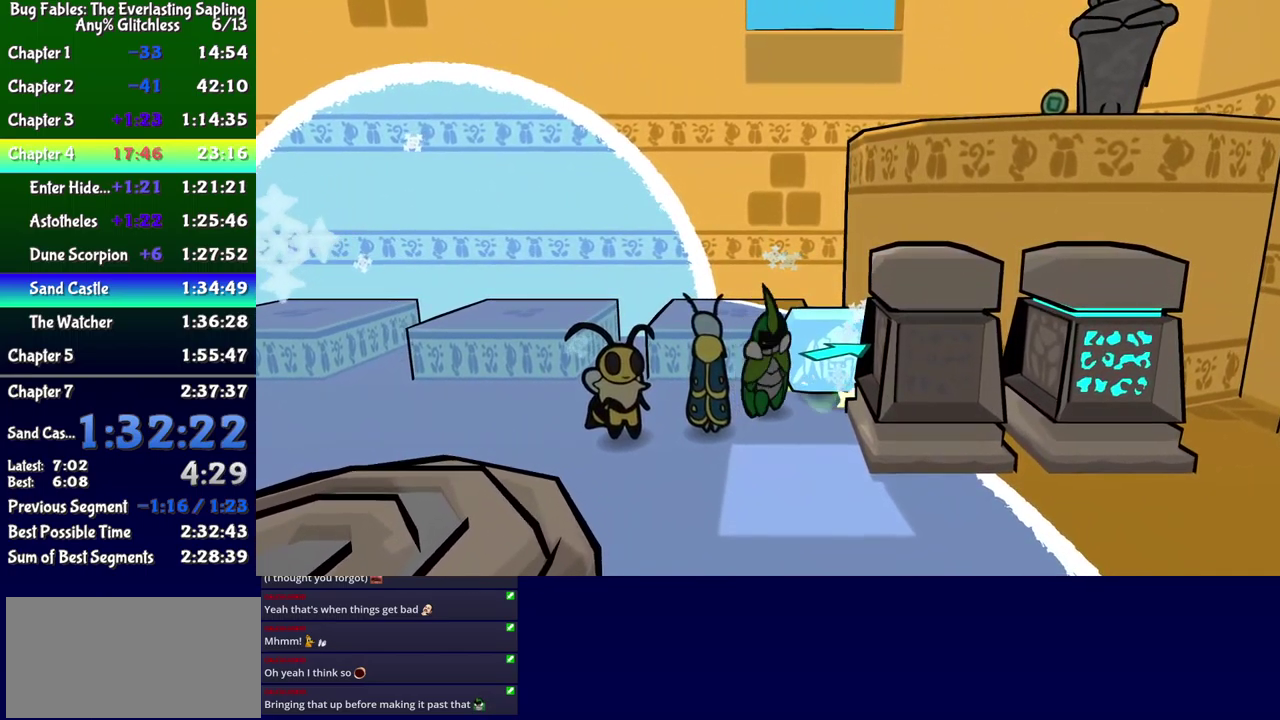
{"buttons": ["DPAD_UP", "DPAD_RIGHT"], "events": [[233, "DPAD_DOWN", "down"], [366, "DPAD_RIGHT", "down"], [383, "DPAD_DOWN", "up"], [483, "DPAD_UP", "down"]]}
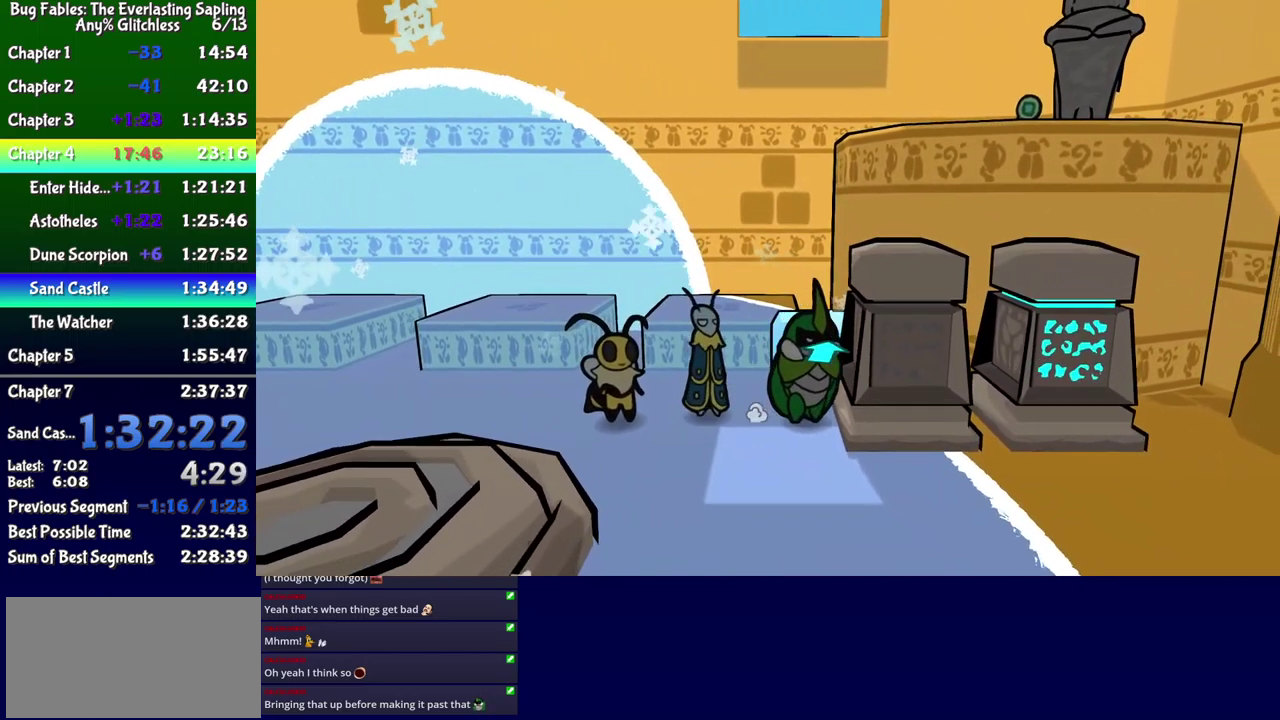
{"buttons": [], "events": [[16, "B", "down"], [16, "DPAD_RIGHT", "up"], [100, "B", "up"], [266, "DPAD_UP", "up"]]}
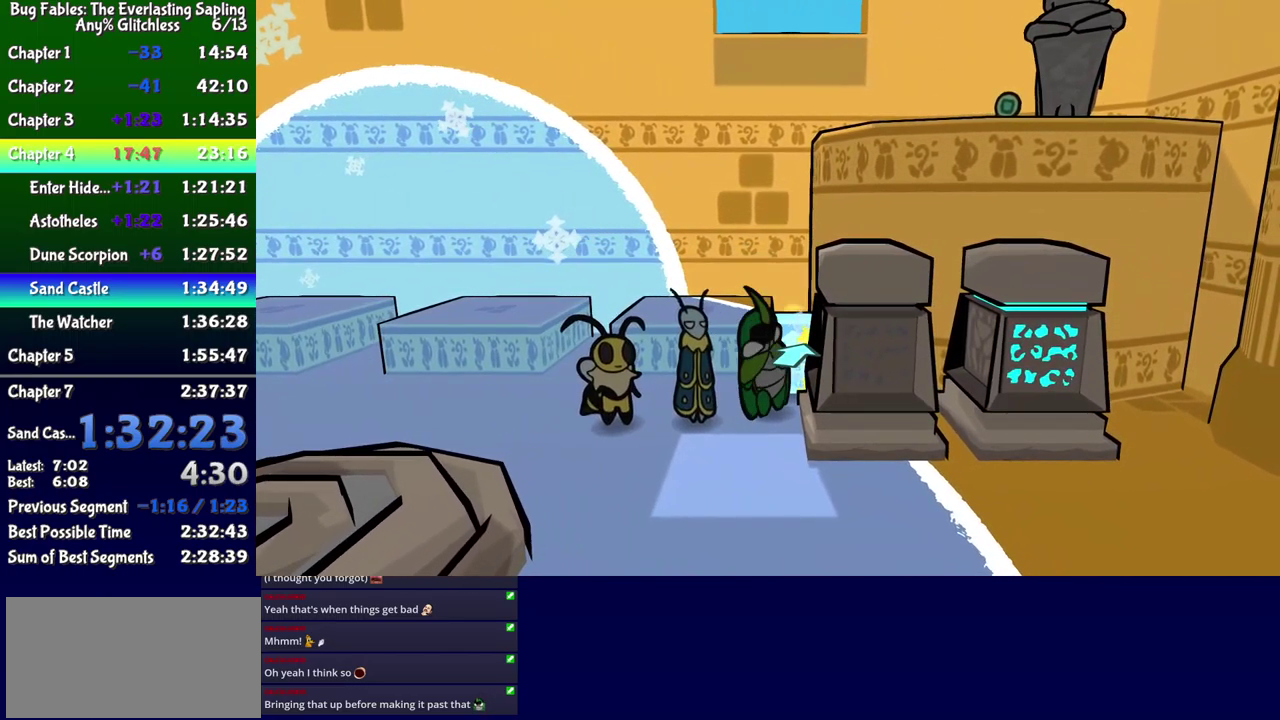
{"buttons": ["DPAD_UP", "DPAD_LEFT"], "events": [[116, "DPAD_LEFT", "down"], [200, "DPAD_UP", "down"], [366, "B", "down"], [416, "B", "up"]]}
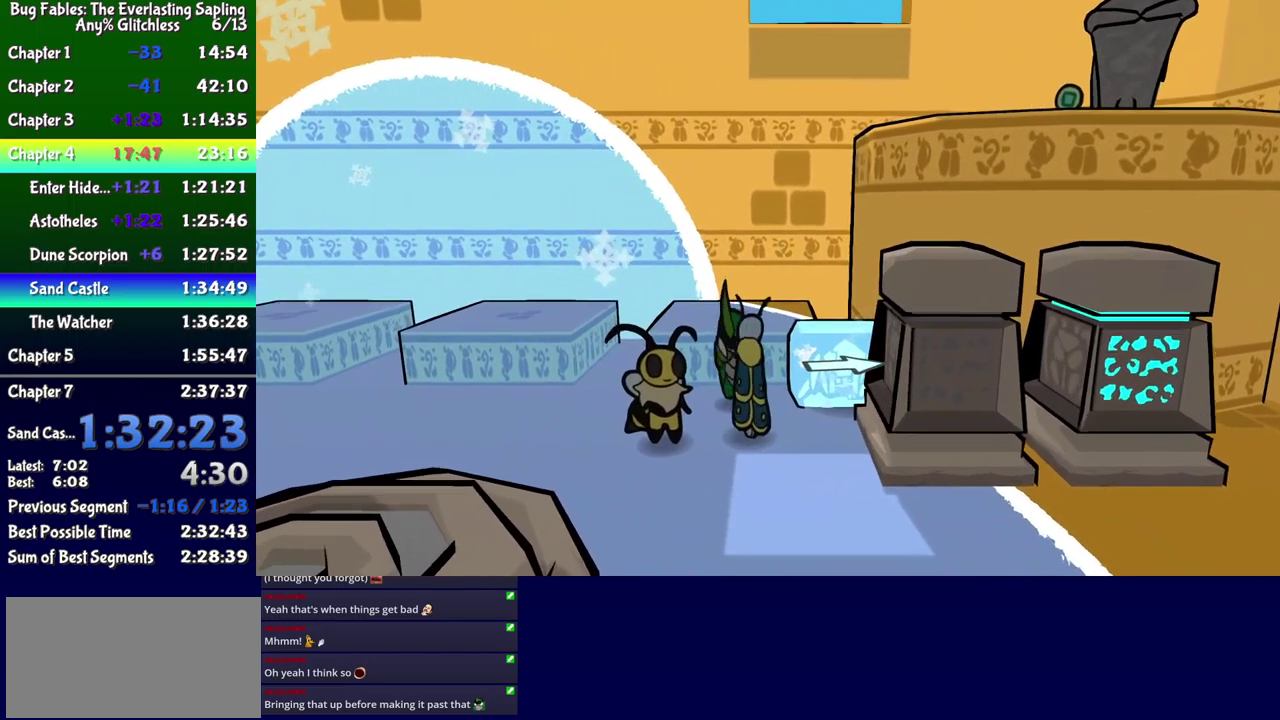
{"buttons": ["DPAD_RIGHT"], "events": [[33, "DPAD_LEFT", "up"], [50, "DPAD_RIGHT", "down"], [50, "DPAD_UP", "up"], [283, "DPAD_RIGHT", "up"], [383, "DPAD_RIGHT", "down"]]}
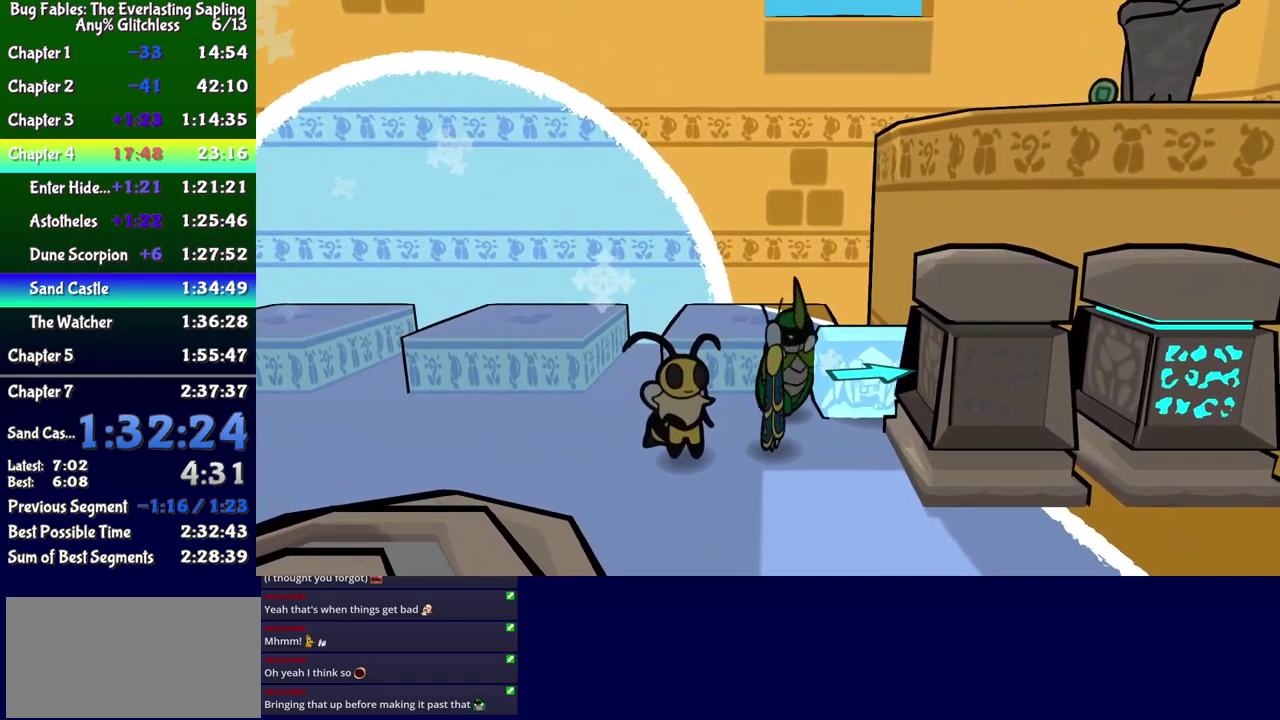
{"buttons": [], "events": [[116, "B", "down"], [183, "B", "up"], [266, "DPAD_RIGHT", "up"]]}
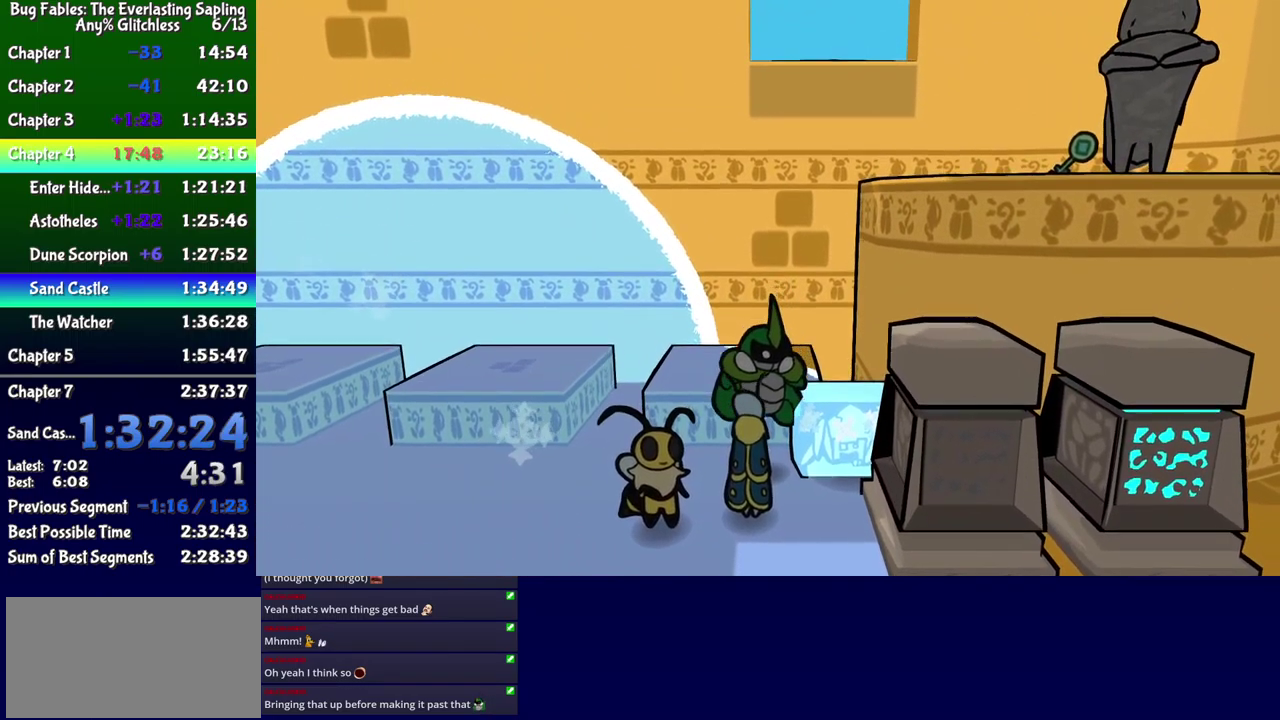
{"buttons": [], "events": [[83, "DPAD_UP", "down"], [116, "DPAD_LEFT", "down"], [216, "DPAD_LEFT", "up"], [216, "DPAD_UP", "up"], [266, "DPAD_RIGHT", "down"], [300, "B", "down"], [350, "B", "up"], [500, "DPAD_RIGHT", "up"]]}
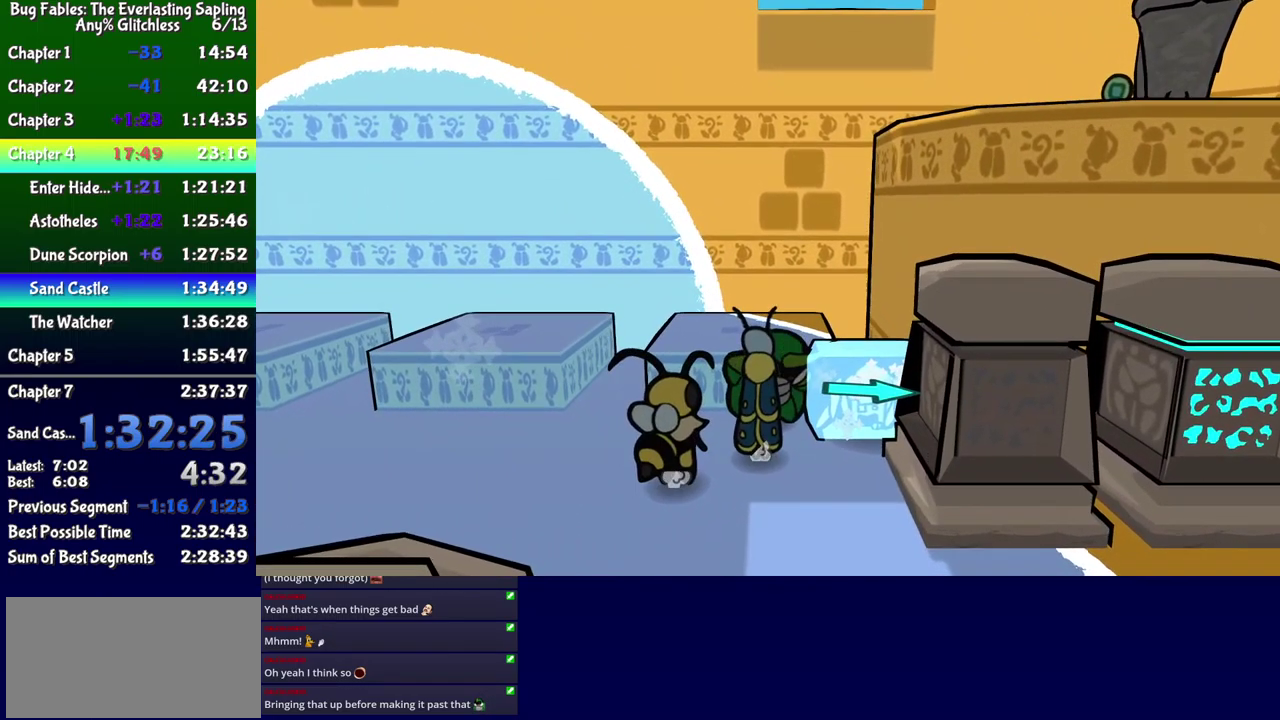
{"buttons": ["A", "DPAD_RIGHT"], "events": [[400, "DPAD_RIGHT", "down"], [450, "A", "down"]]}
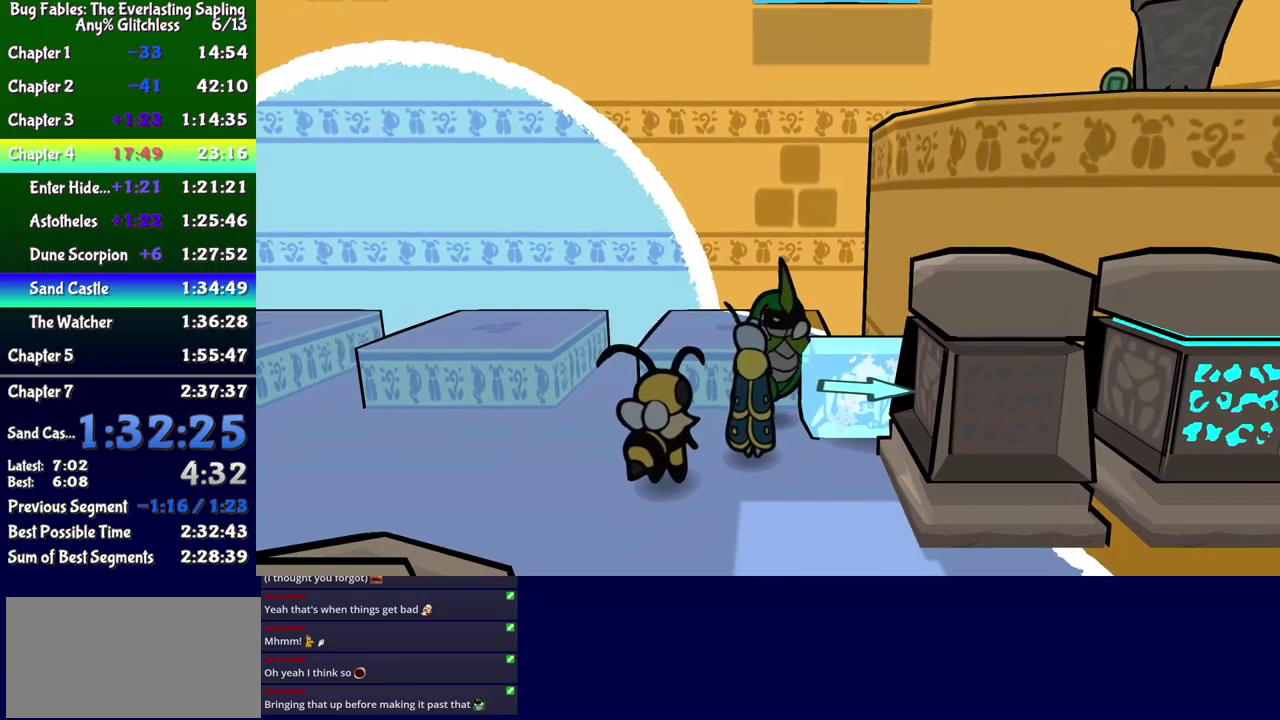
{"buttons": [], "events": [[50, "A", "up"], [183, "DPAD_RIGHT", "up"], [300, "DPAD_LEFT", "down"], [400, "DPAD_LEFT", "up"]]}
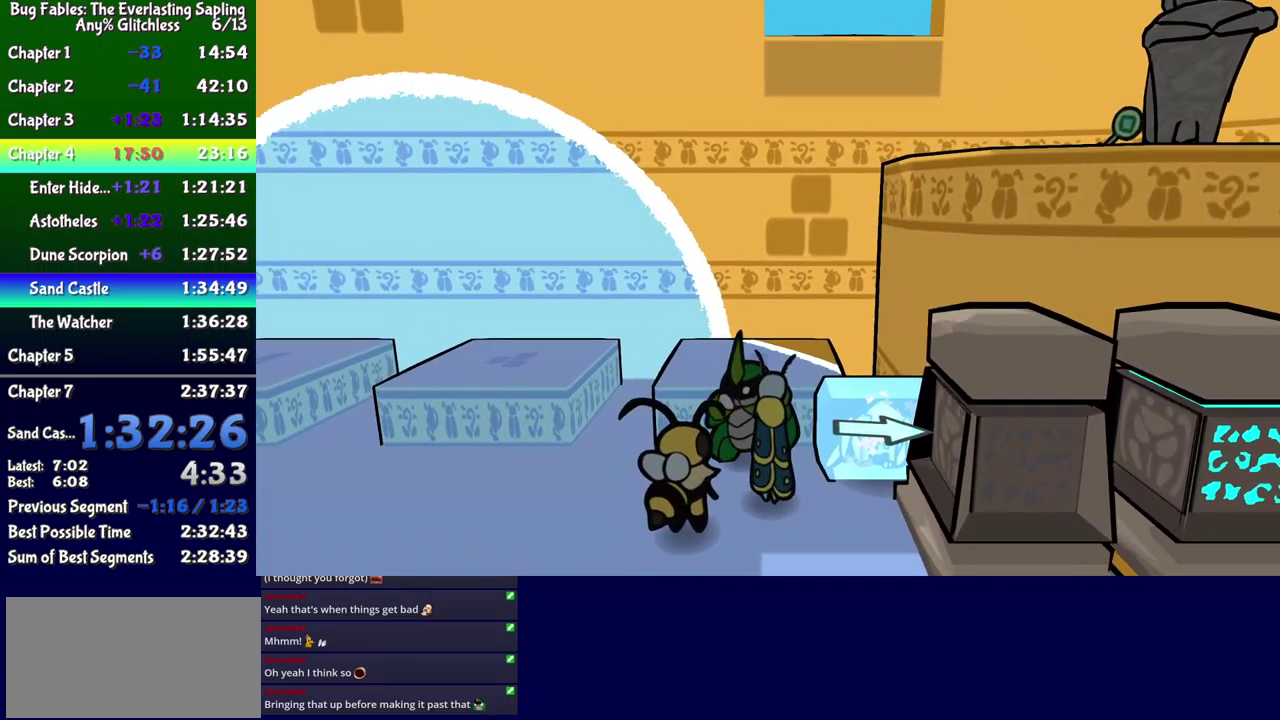
{"buttons": [], "events": [[17, "X", "down"], [117, "X", "up"], [383, "X", "down"], [467, "X", "up"]]}
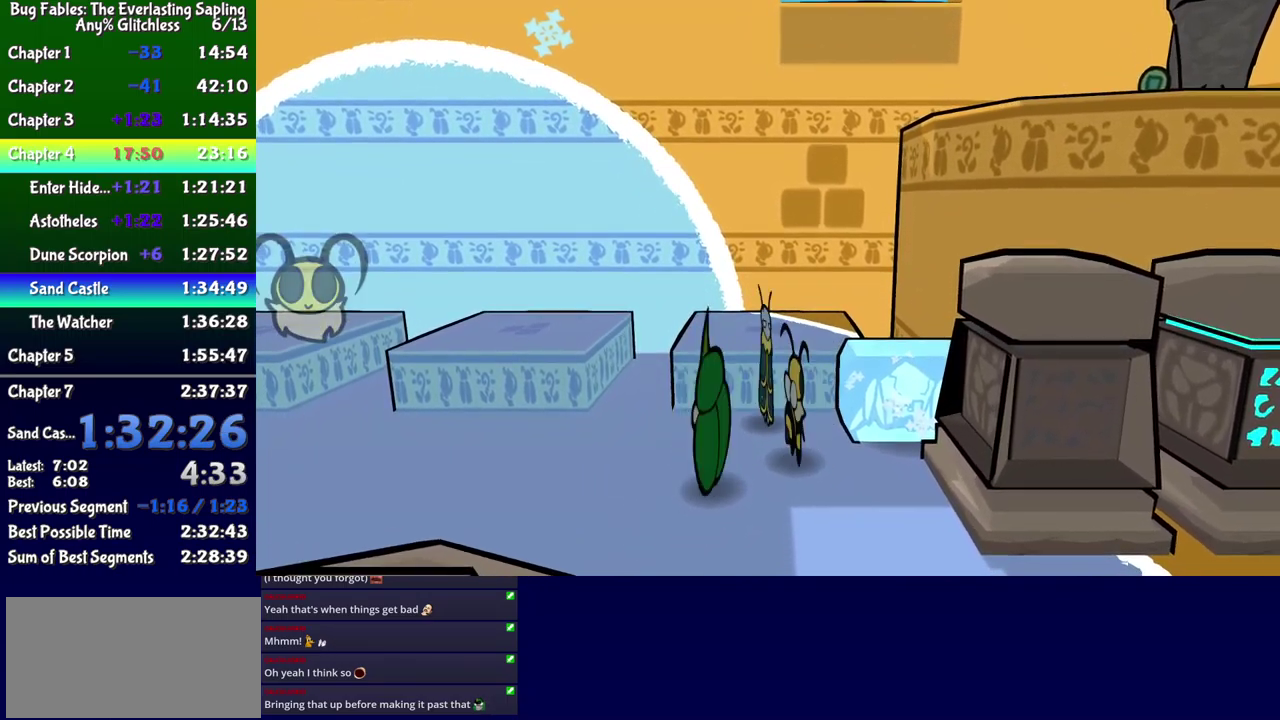
{"buttons": ["B"], "events": [[217, "DPAD_RIGHT", "down"], [317, "DPAD_RIGHT", "up"], [383, "DPAD_LEFT", "down"], [450, "B", "down"], [467, "DPAD_LEFT", "up"]]}
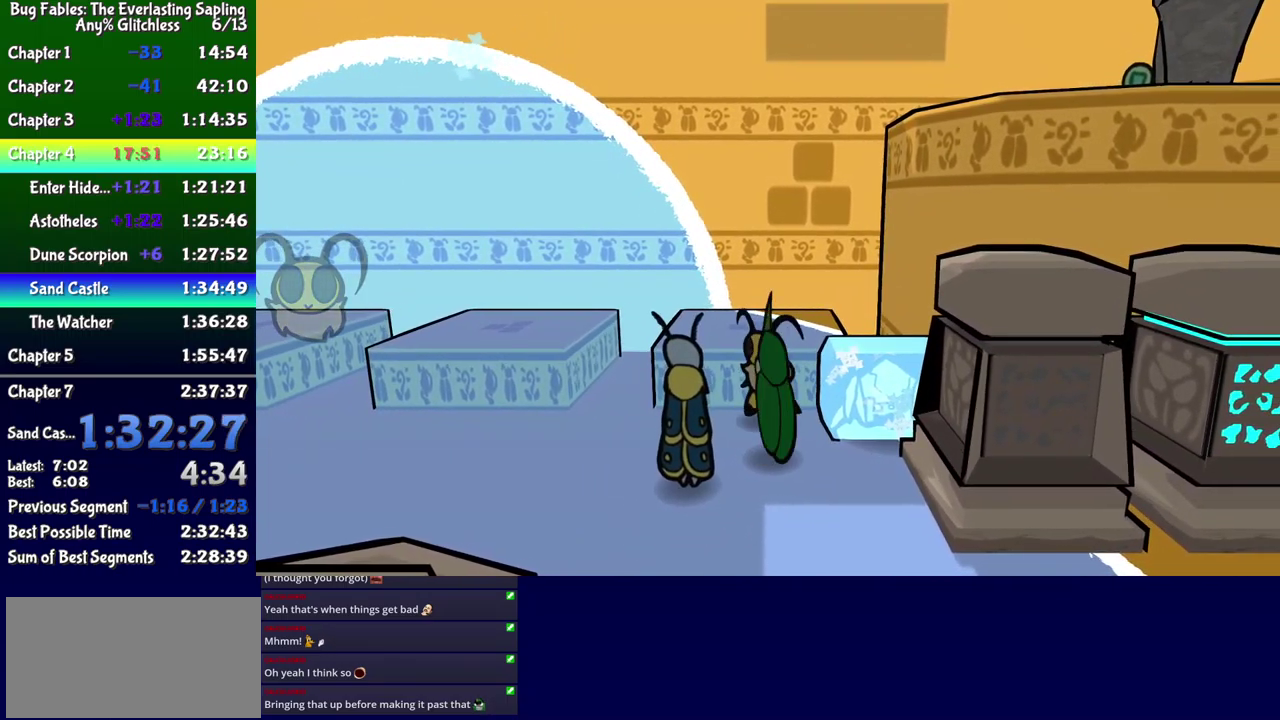
{"buttons": ["B", "DPAD_UP"], "events": [[17, "B", "up"], [83, "B", "down"], [400, "DPAD_UP", "down"]]}
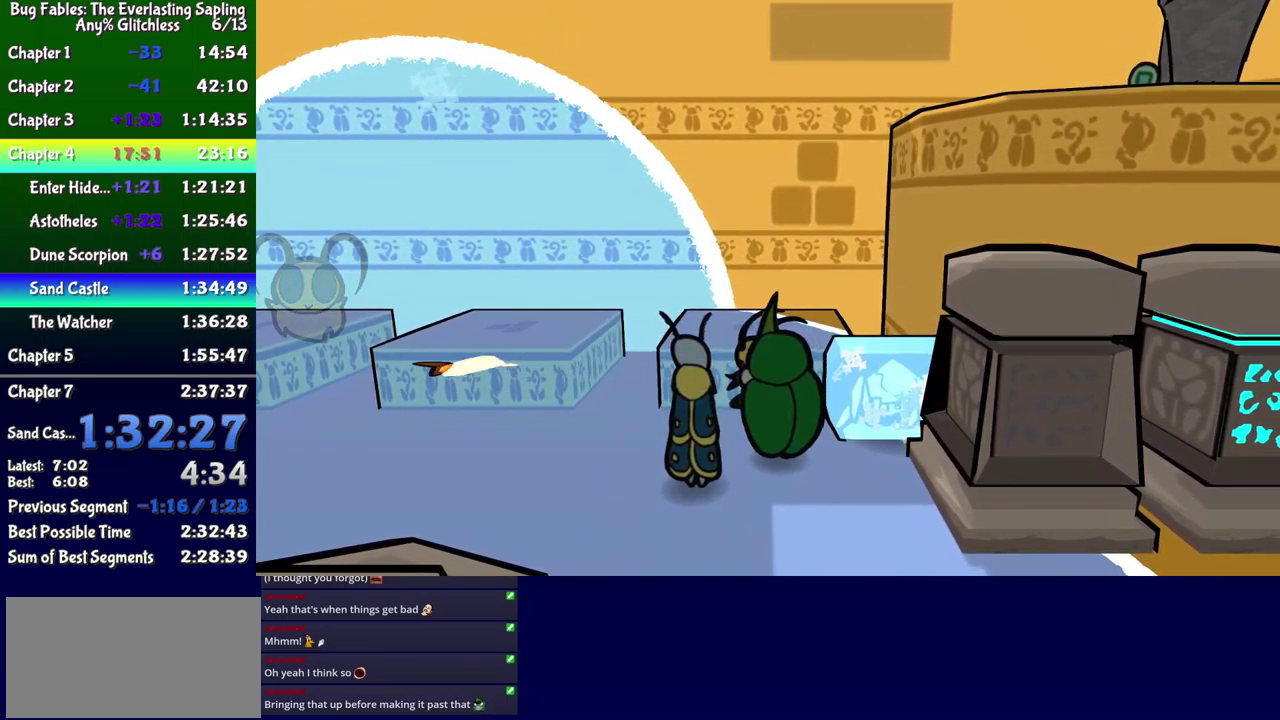
{"buttons": ["B", "DPAD_RIGHT"], "events": [[150, "A", "down"], [283, "DPAD_RIGHT", "down"], [317, "A", "up"], [417, "DPAD_UP", "up"]]}
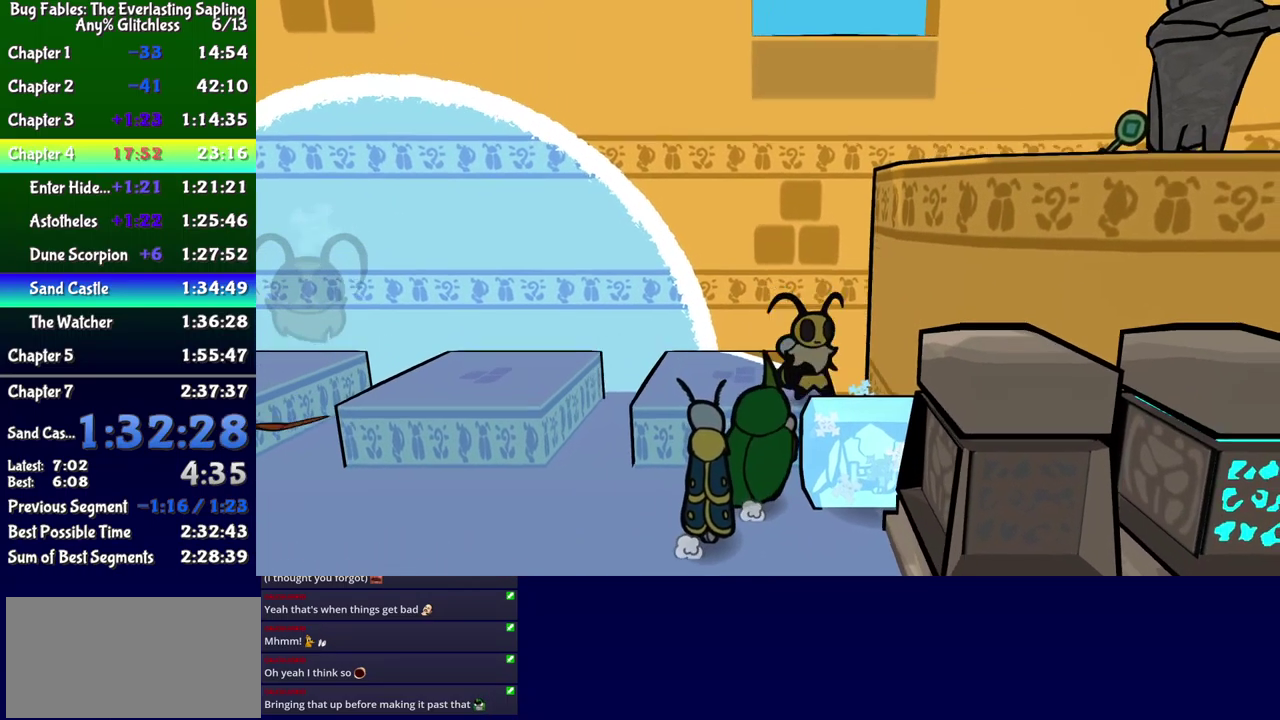
{"buttons": ["B"], "events": [[17, "DPAD_DOWN", "down"], [83, "A", "down"], [200, "A", "up"], [300, "DPAD_RIGHT", "up"], [350, "DPAD_DOWN", "up"]]}
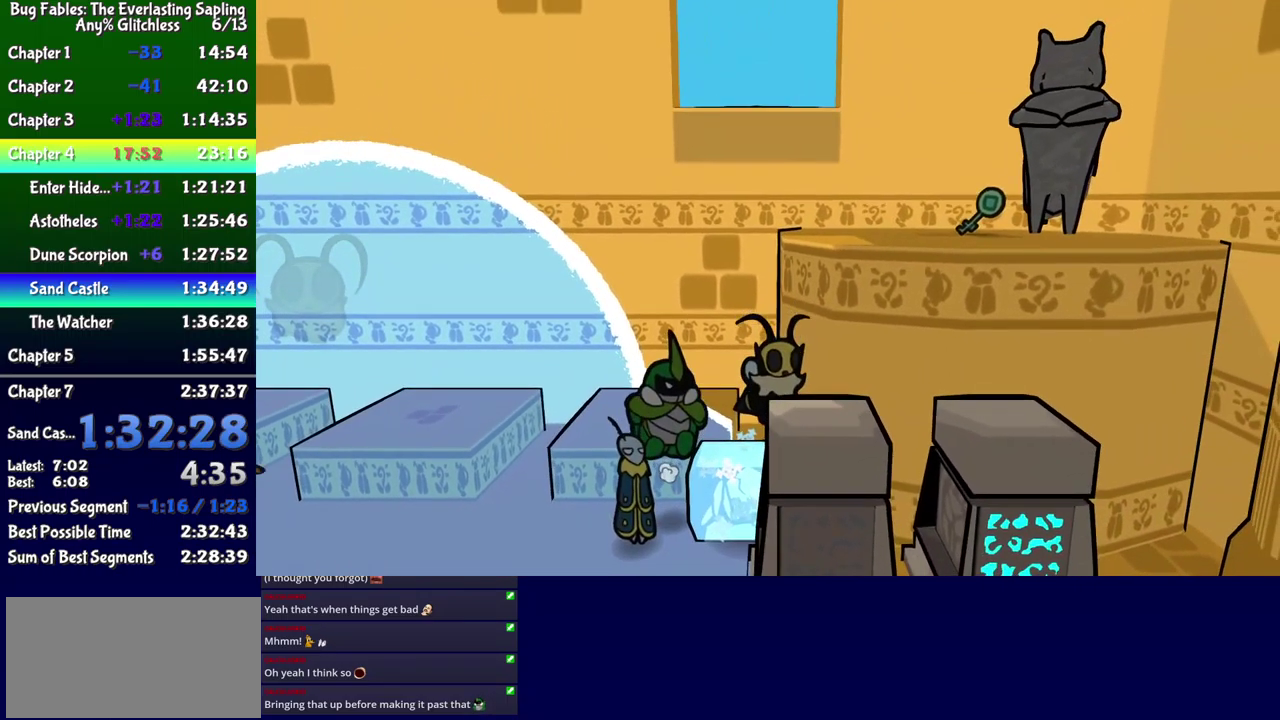
{"buttons": ["B"], "events": [[117, "DPAD_RIGHT", "down"], [183, "DPAD_RIGHT", "up"]]}
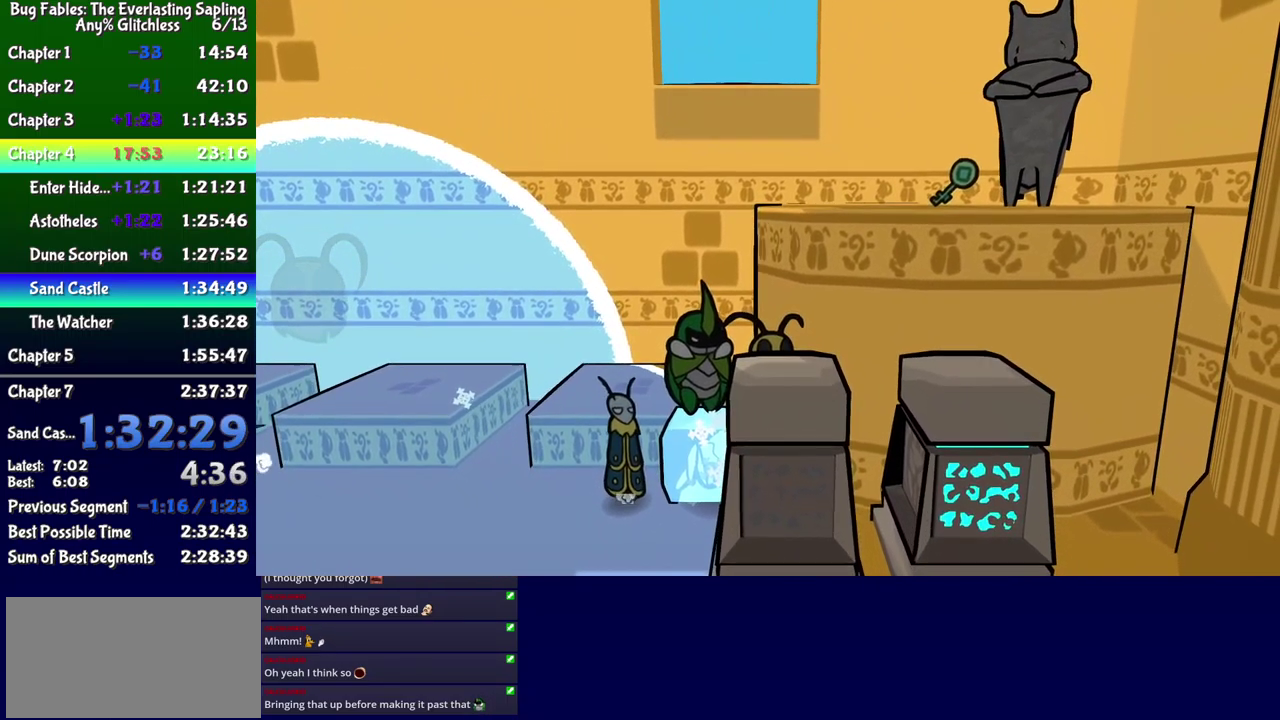
{"buttons": ["A", "DPAD_RIGHT"], "events": [[67, "B", "up"], [433, "A", "down"], [483, "DPAD_RIGHT", "down"]]}
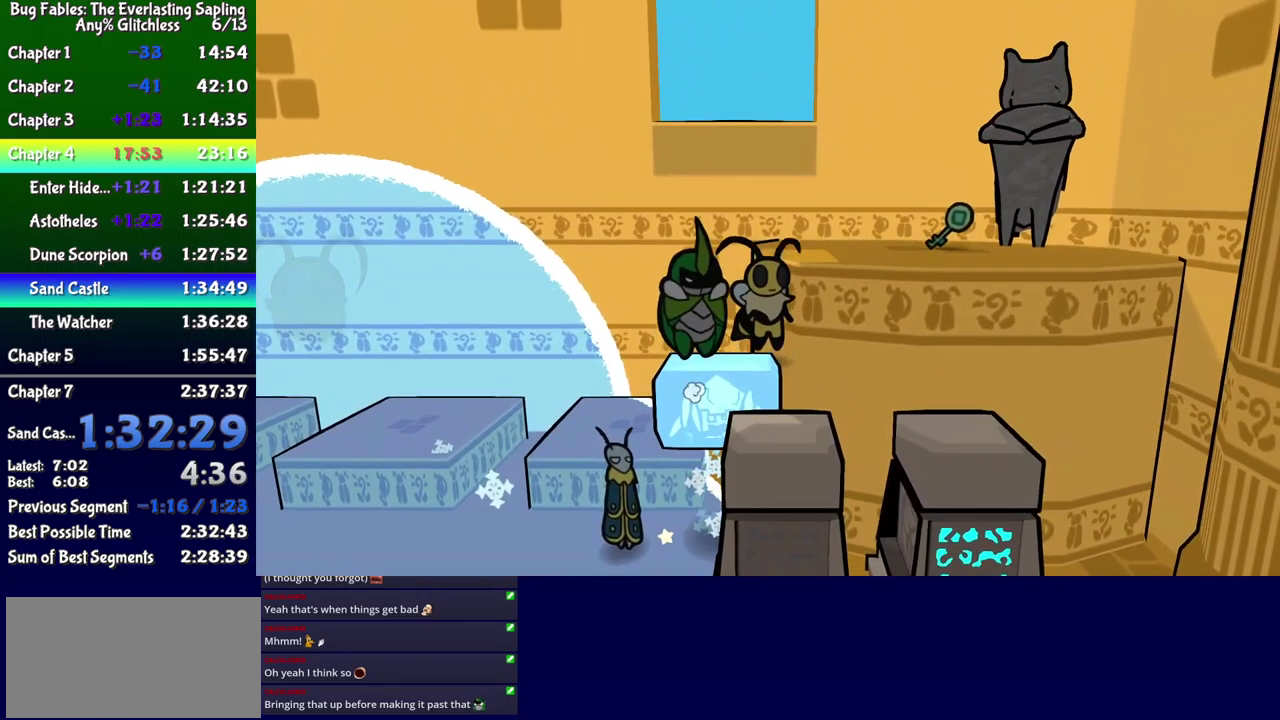
{"buttons": ["DPAD_LEFT"], "events": [[150, "DPAD_UP", "down"], [400, "DPAD_UP", "up"], [433, "A", "up"], [433, "DPAD_RIGHT", "up"], [500, "DPAD_LEFT", "down"]]}
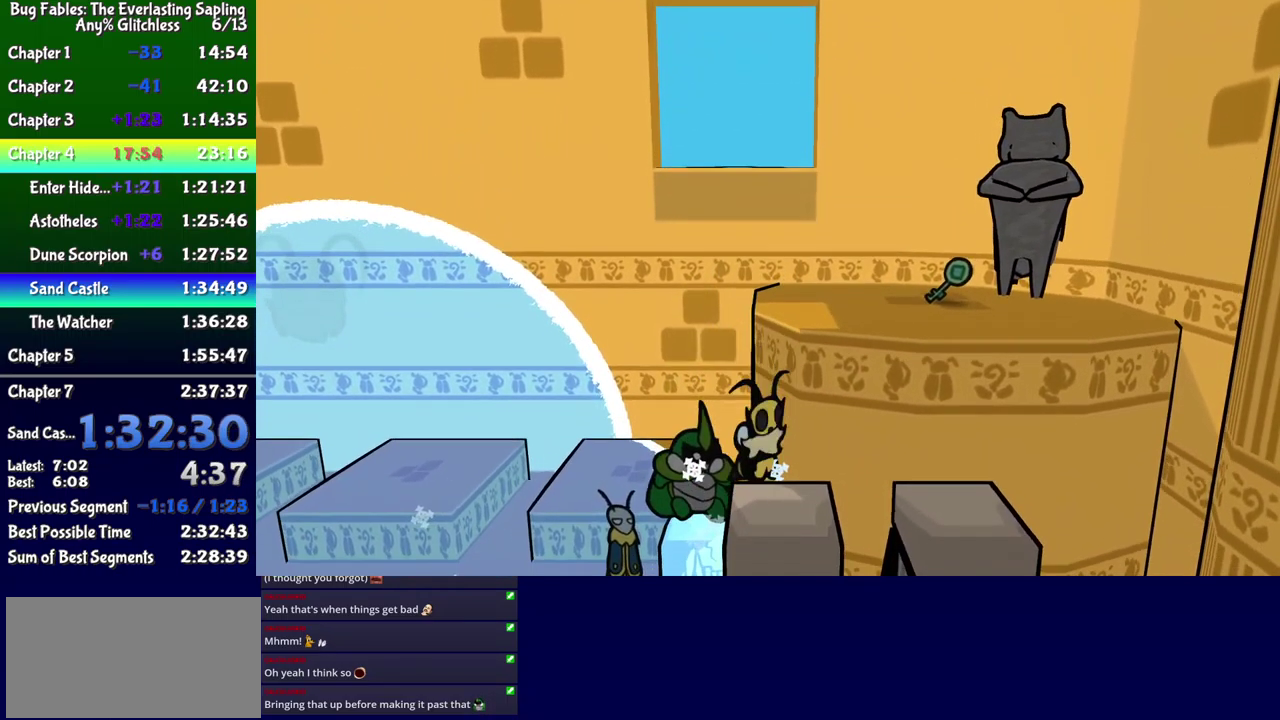
{"buttons": ["DPAD_LEFT"], "events": [[167, "DPAD_LEFT", "up"], [217, "B", "down"], [317, "B", "up"], [334, "DPAD_LEFT", "down"]]}
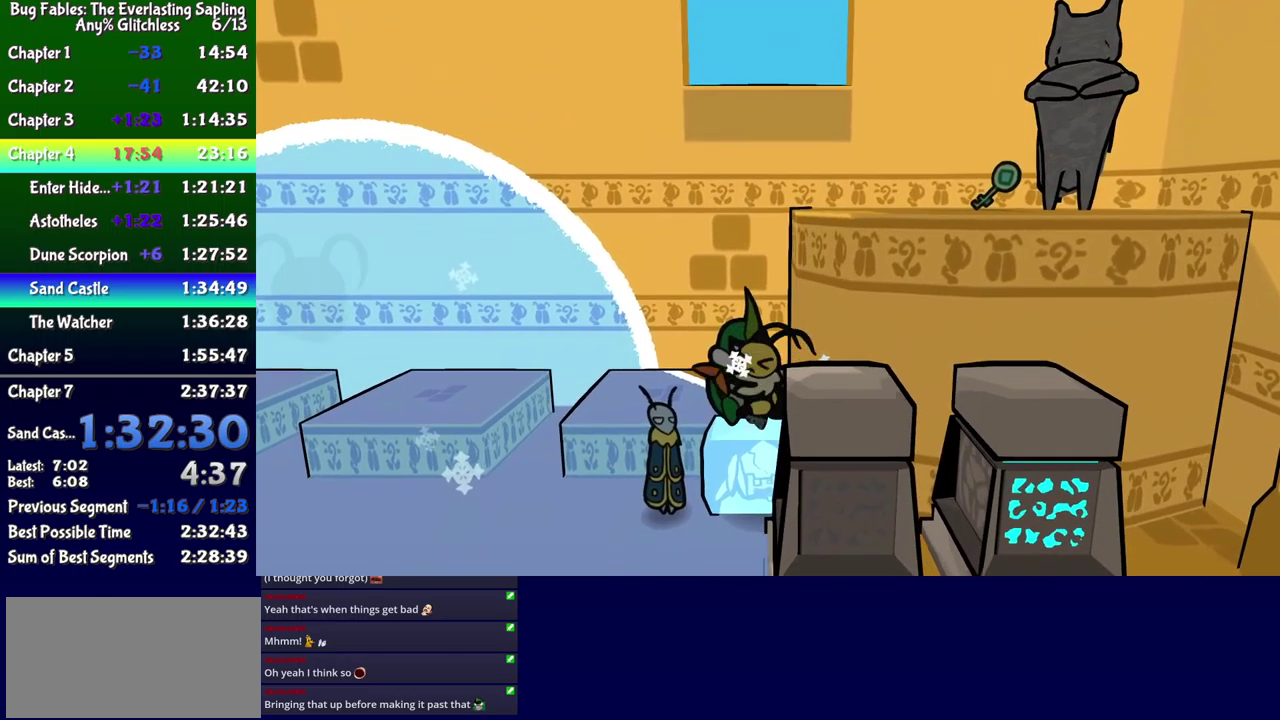
{"buttons": ["DPAD_LEFT"], "events": []}
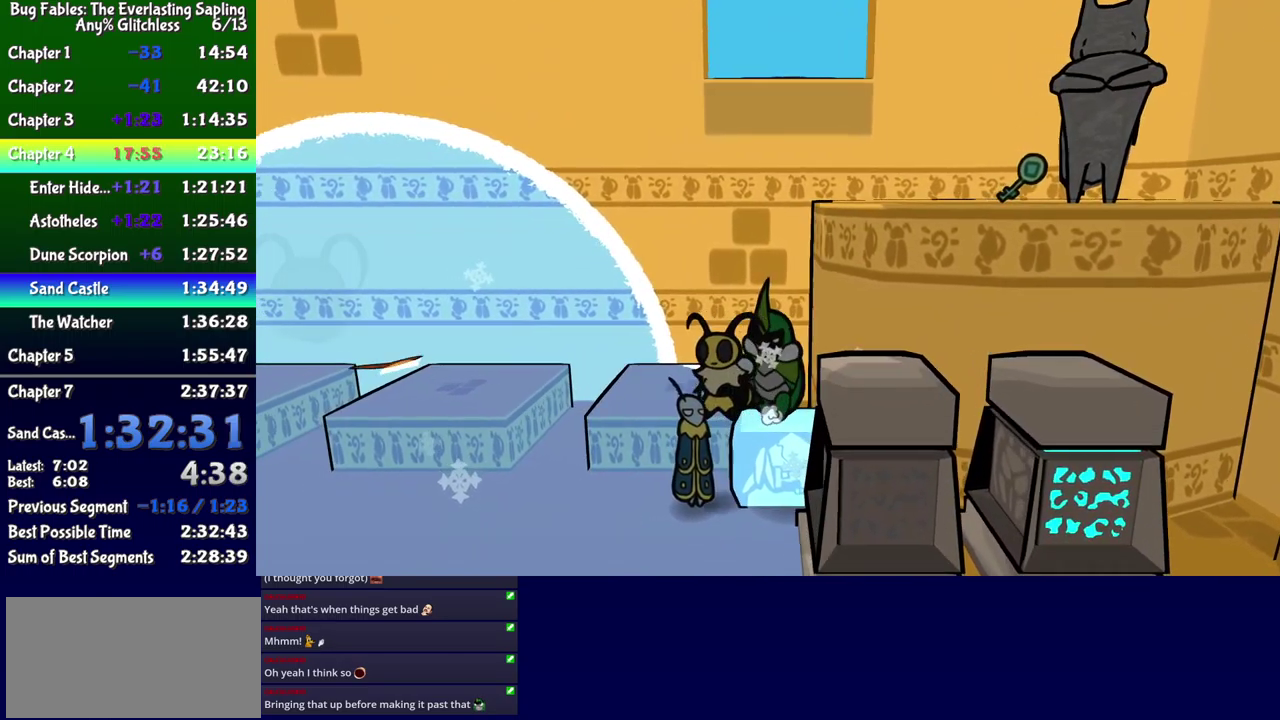
{"buttons": ["B", "DPAD_LEFT"], "events": [[167, "DPAD_LEFT", "up"], [200, "DPAD_RIGHT", "down"], [384, "DPAD_RIGHT", "up"], [484, "DPAD_LEFT", "down"], [500, "B", "down"]]}
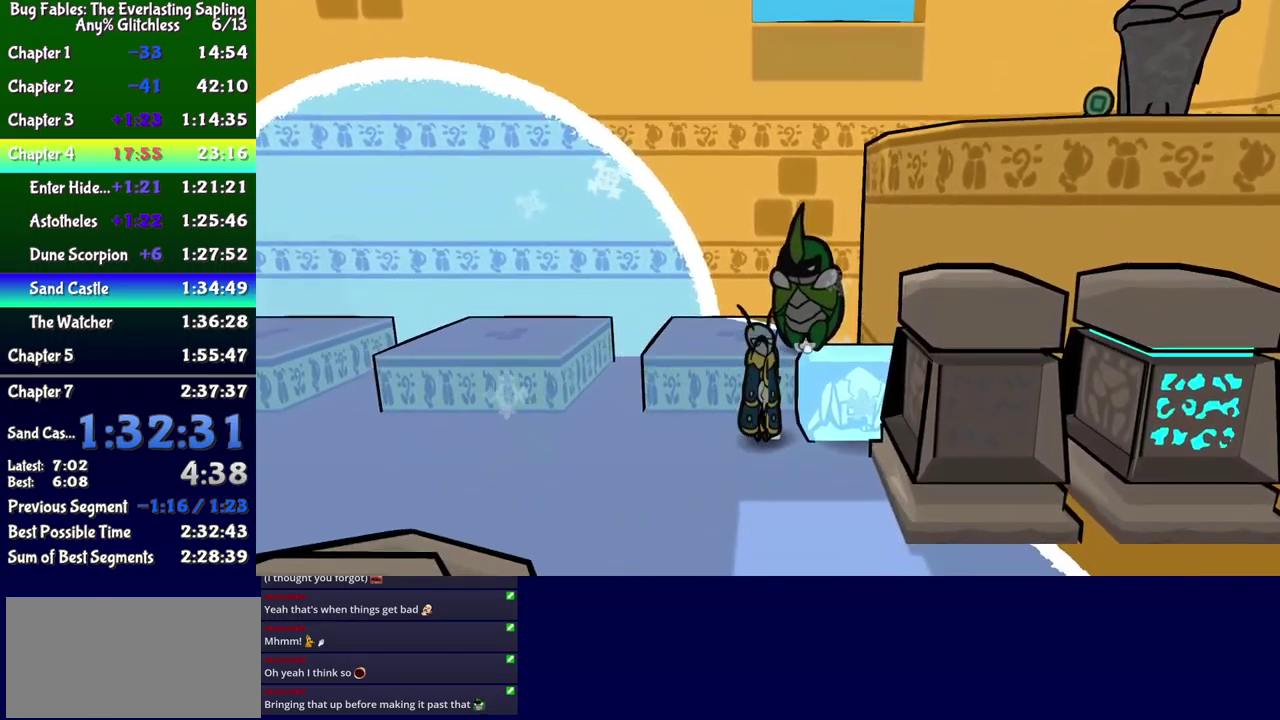
{"buttons": ["B"], "events": [[67, "B", "up"], [67, "DPAD_LEFT", "up"], [134, "B", "down"], [200, "B", "up"], [267, "B", "down"]]}
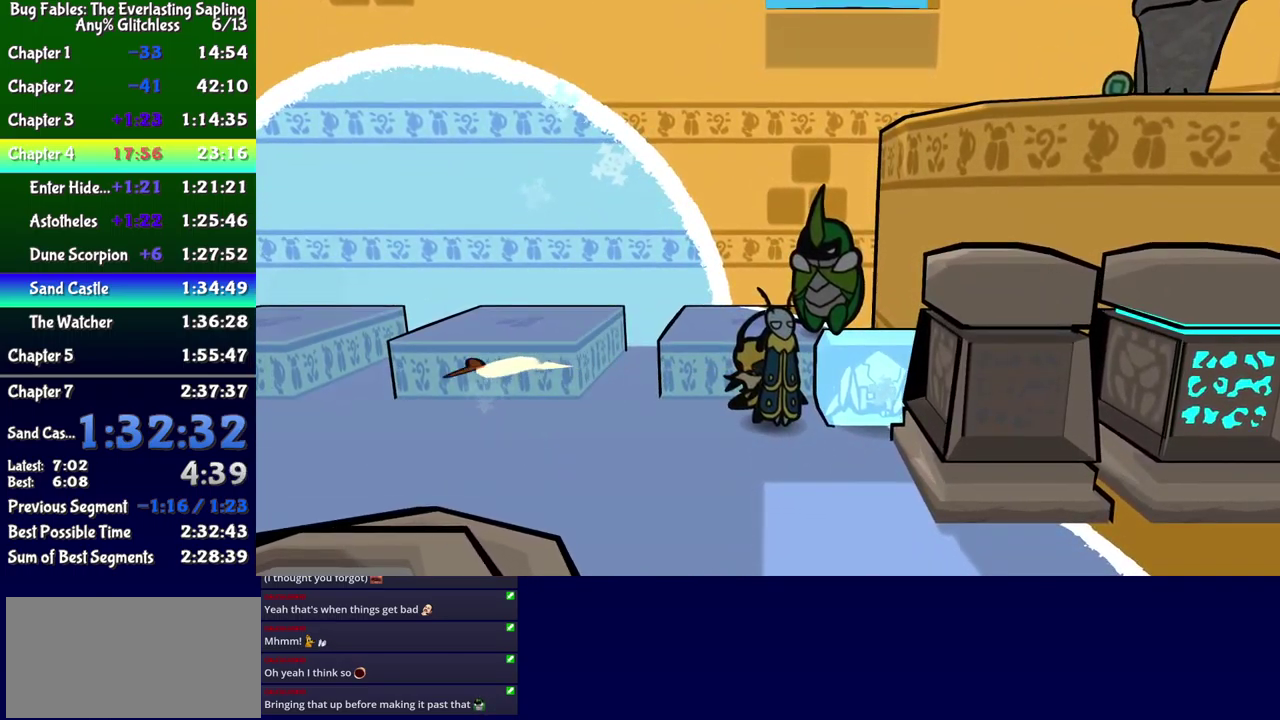
{"buttons": ["B", "DPAD_UP"], "events": [[50, "DPAD_UP", "down"], [267, "DPAD_RIGHT", "down"], [334, "A", "down"], [450, "DPAD_RIGHT", "up"], [467, "A", "up"]]}
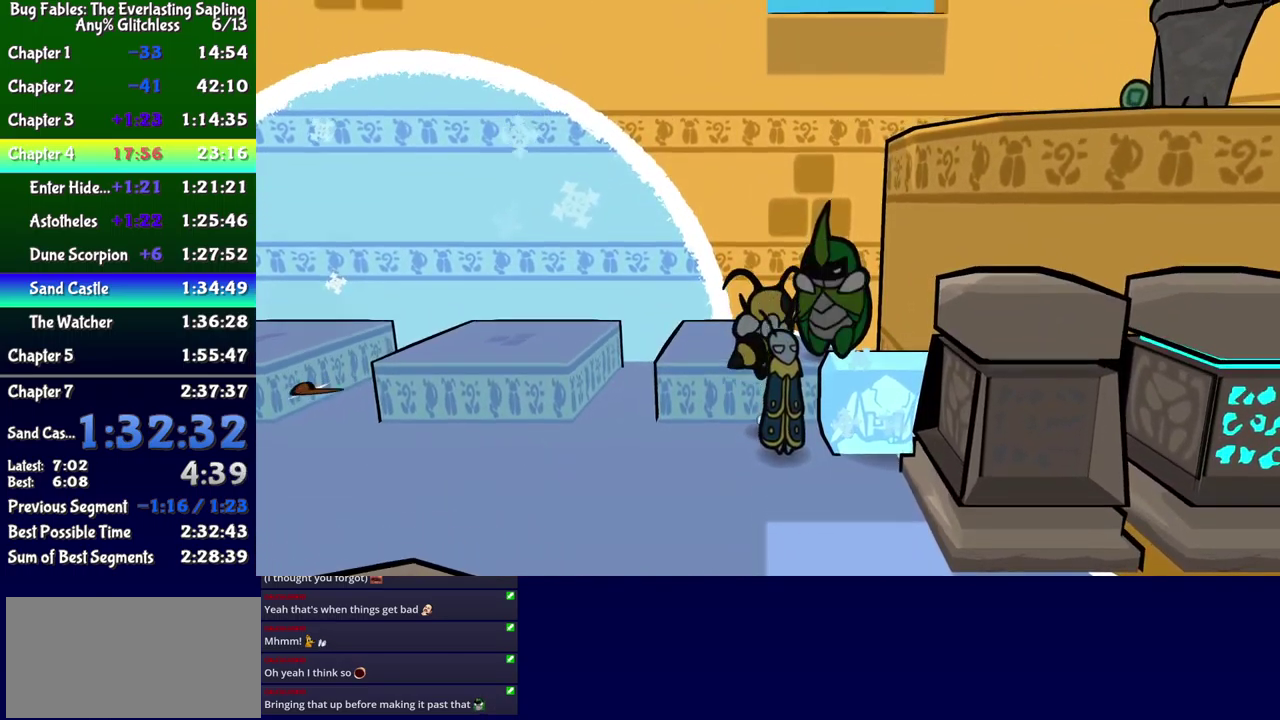
{"buttons": ["B", "DPAD_RIGHT"], "events": [[117, "DPAD_UP", "up"], [217, "DPAD_RIGHT", "down"], [267, "DPAD_DOWN", "down"], [284, "A", "down"], [417, "A", "up"], [450, "DPAD_DOWN", "up"]]}